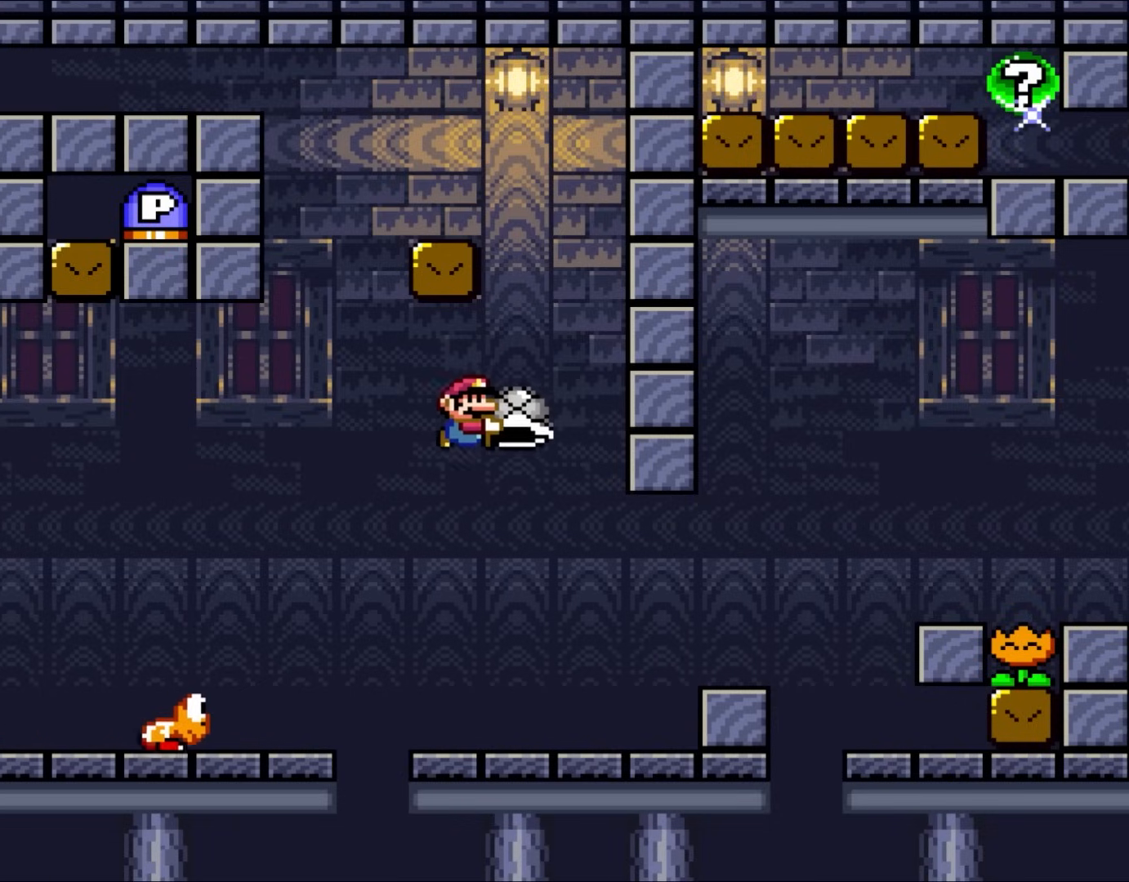
Gameplay with a controller (Nintendo layout); each line is a JSON object with the inputs held at the frame after it. "events" lists button and stick changes between this image and that frame as [ms after this image, input, new state], when the widget could be followed in between. Not read: L3 R3.
{"buttons": ["Y", "DPAD_LEFT"], "events": [[100, "B", "up"], [233, "DPAD_RIGHT", "up"], [417, "DPAD_LEFT", "down"]]}
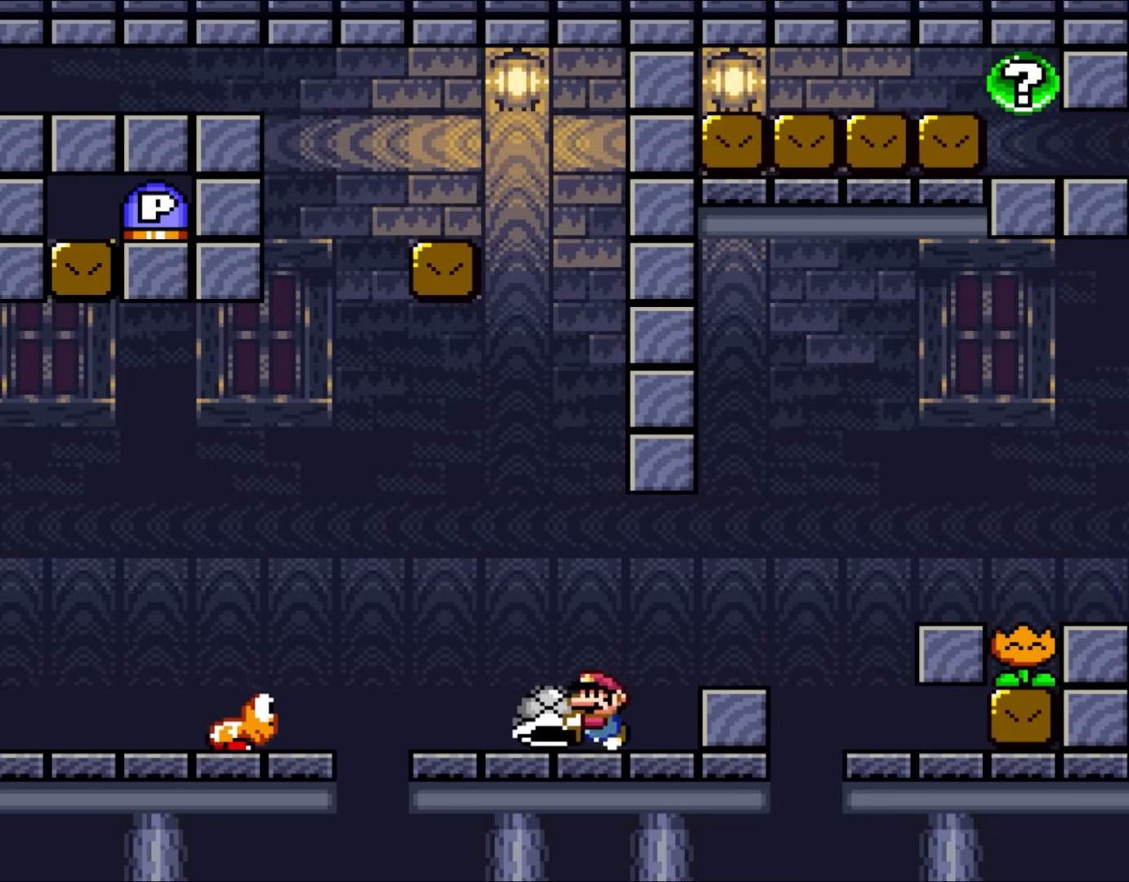
{"buttons": ["Y", "DPAD_RIGHT"], "events": [[183, "DPAD_LEFT", "up"], [400, "DPAD_RIGHT", "down"]]}
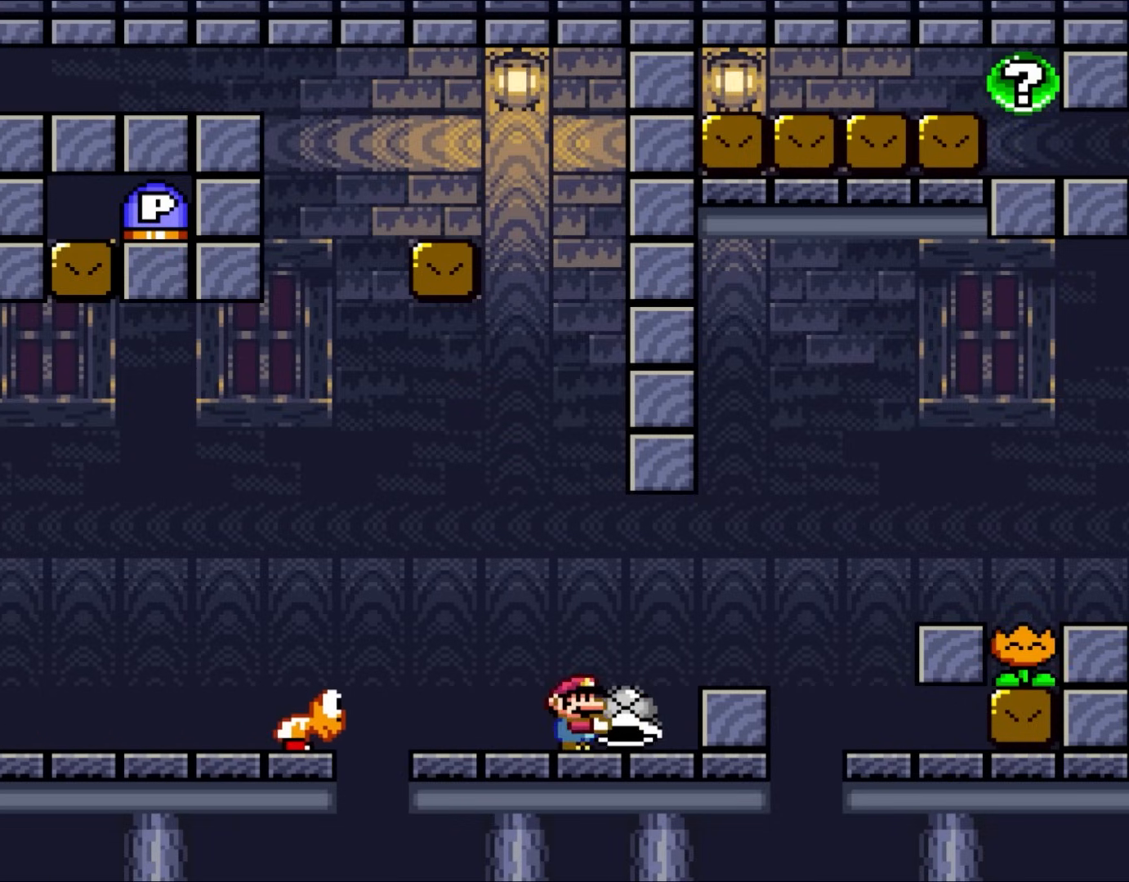
{"buttons": ["Y", "DPAD_LEFT"], "events": [[100, "DPAD_RIGHT", "up"], [400, "DPAD_LEFT", "down"]]}
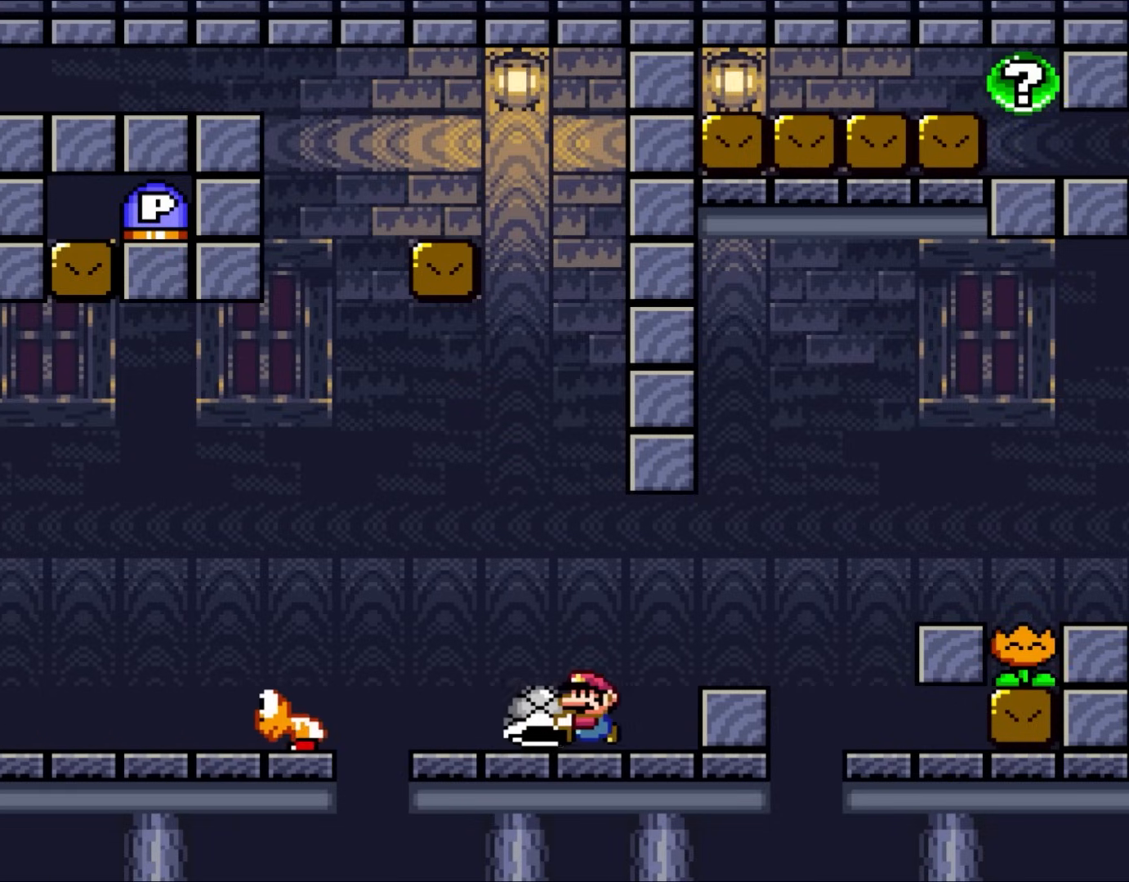
{"buttons": ["B", "Y", "DPAD_RIGHT"], "events": [[333, "B", "down"], [383, "DPAD_LEFT", "up"], [400, "DPAD_RIGHT", "down"]]}
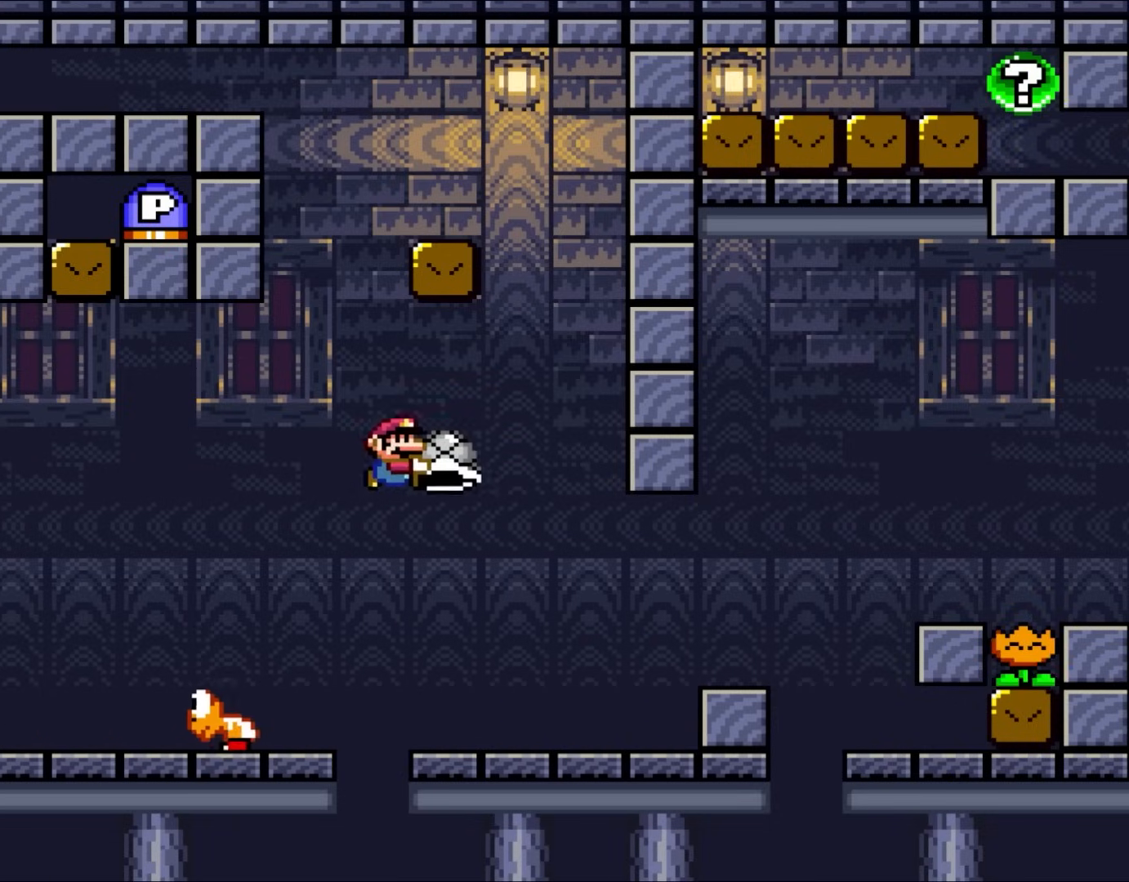
{"buttons": ["B"], "events": [[33, "DPAD_RIGHT", "up"], [167, "DPAD_RIGHT", "down"], [300, "Y", "up"], [450, "DPAD_RIGHT", "up"]]}
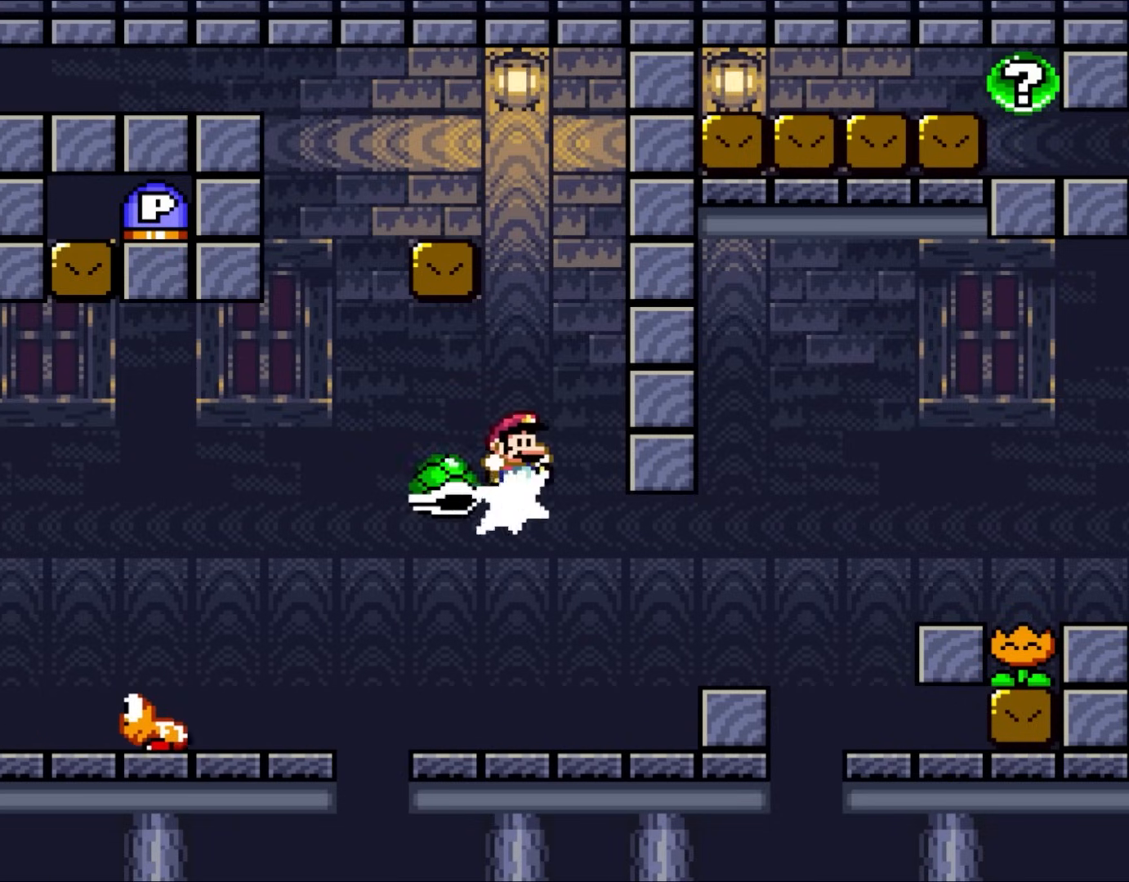
{"buttons": ["B", "Y", "DPAD_LEFT"], "events": [[267, "Y", "down"], [333, "DPAD_LEFT", "down"]]}
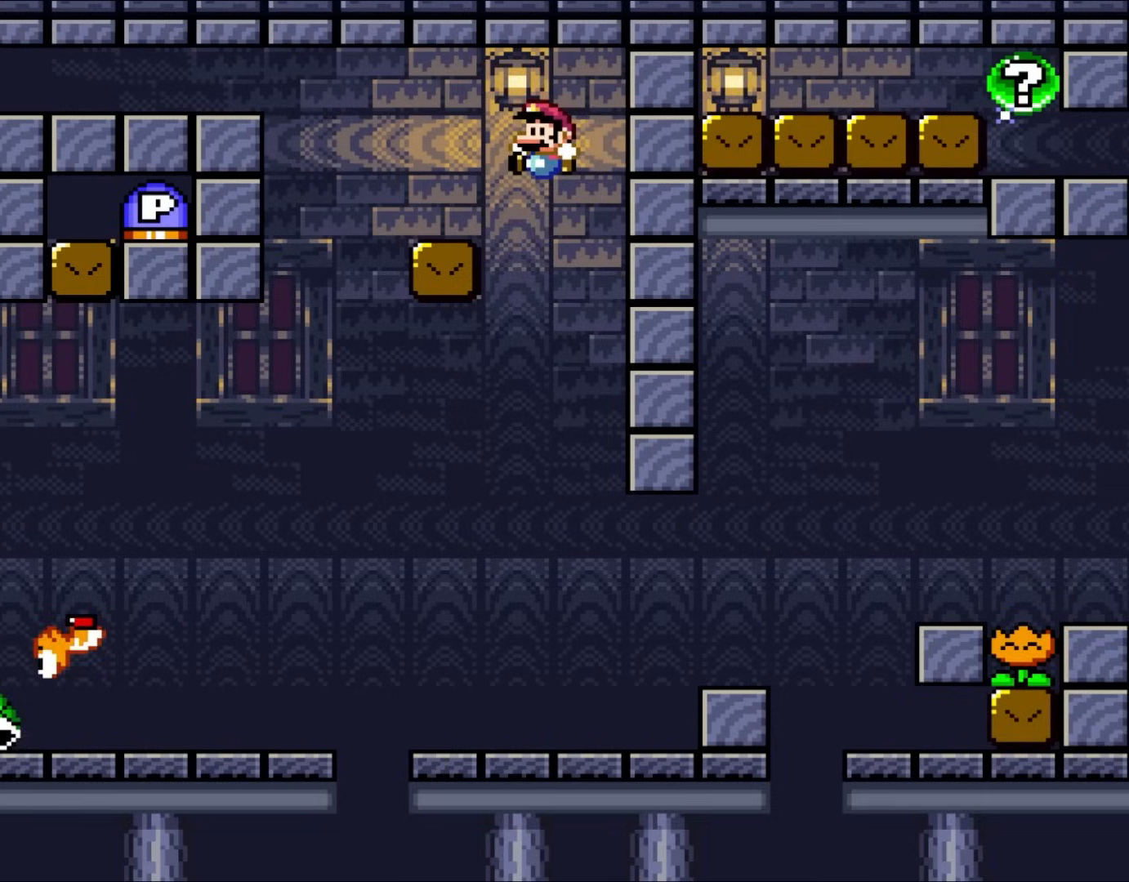
{"buttons": ["Y"], "events": [[217, "DPAD_UP", "down"], [233, "DPAD_LEFT", "up"], [233, "DPAD_RIGHT", "down"], [233, "DPAD_UP", "up"], [367, "DPAD_RIGHT", "up"], [500, "B", "up"]]}
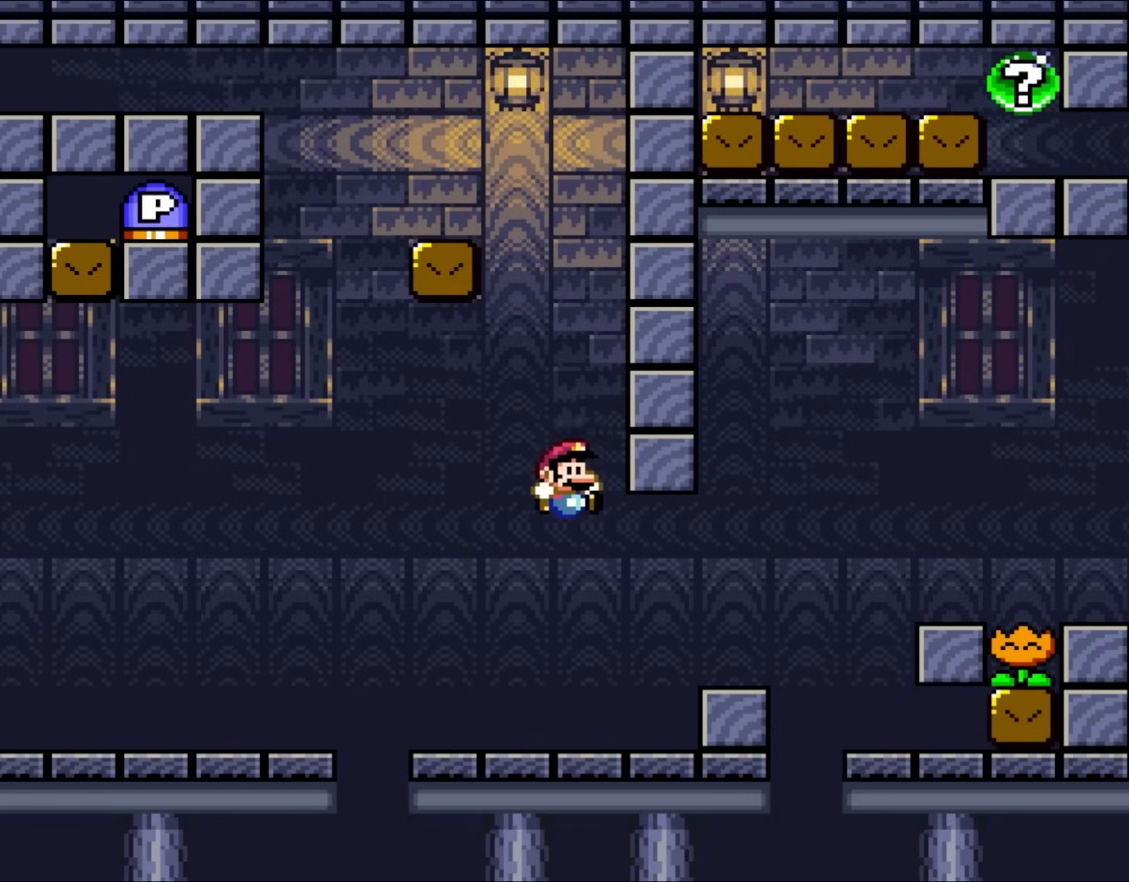
{"buttons": ["Y", "DPAD_LEFT"], "events": [[300, "DPAD_LEFT", "down"]]}
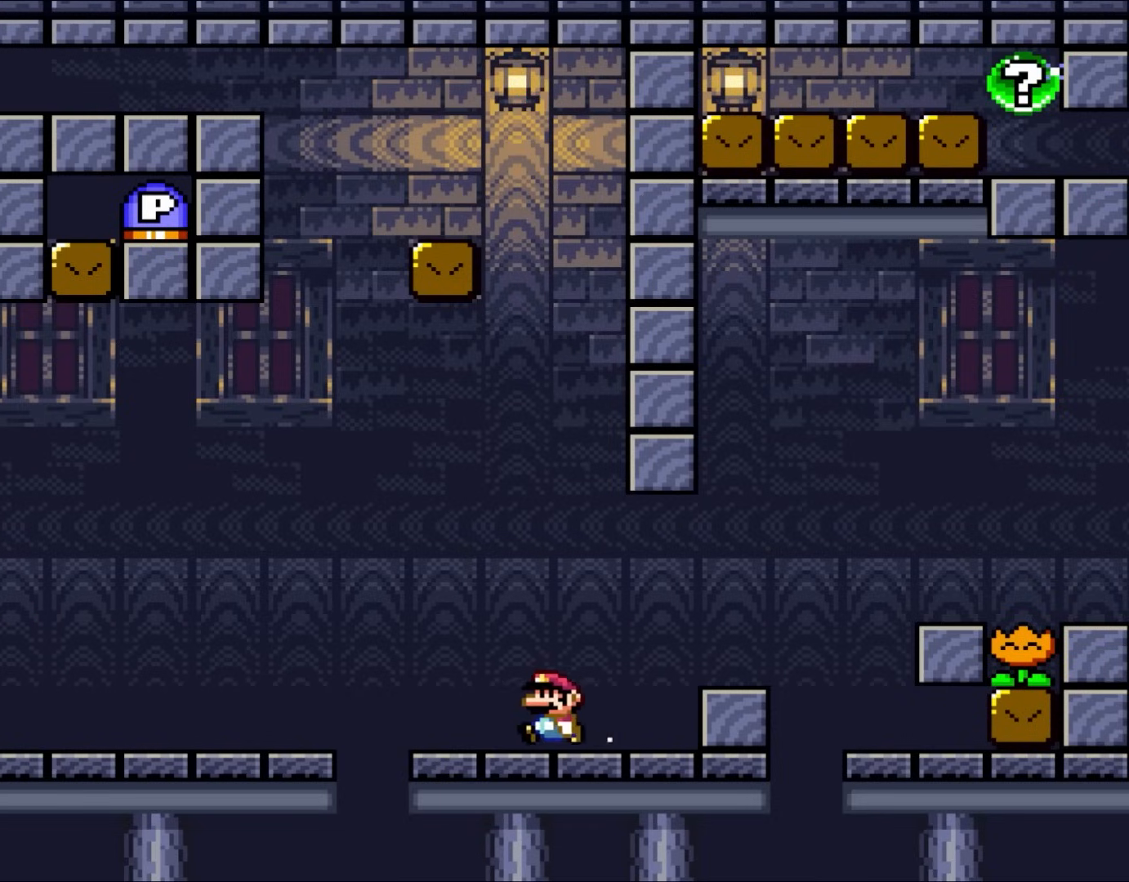
{"buttons": ["B", "Y"], "events": [[300, "B", "down"], [300, "DPAD_UP", "down"], [367, "DPAD_LEFT", "up"], [367, "DPAD_UP", "up"]]}
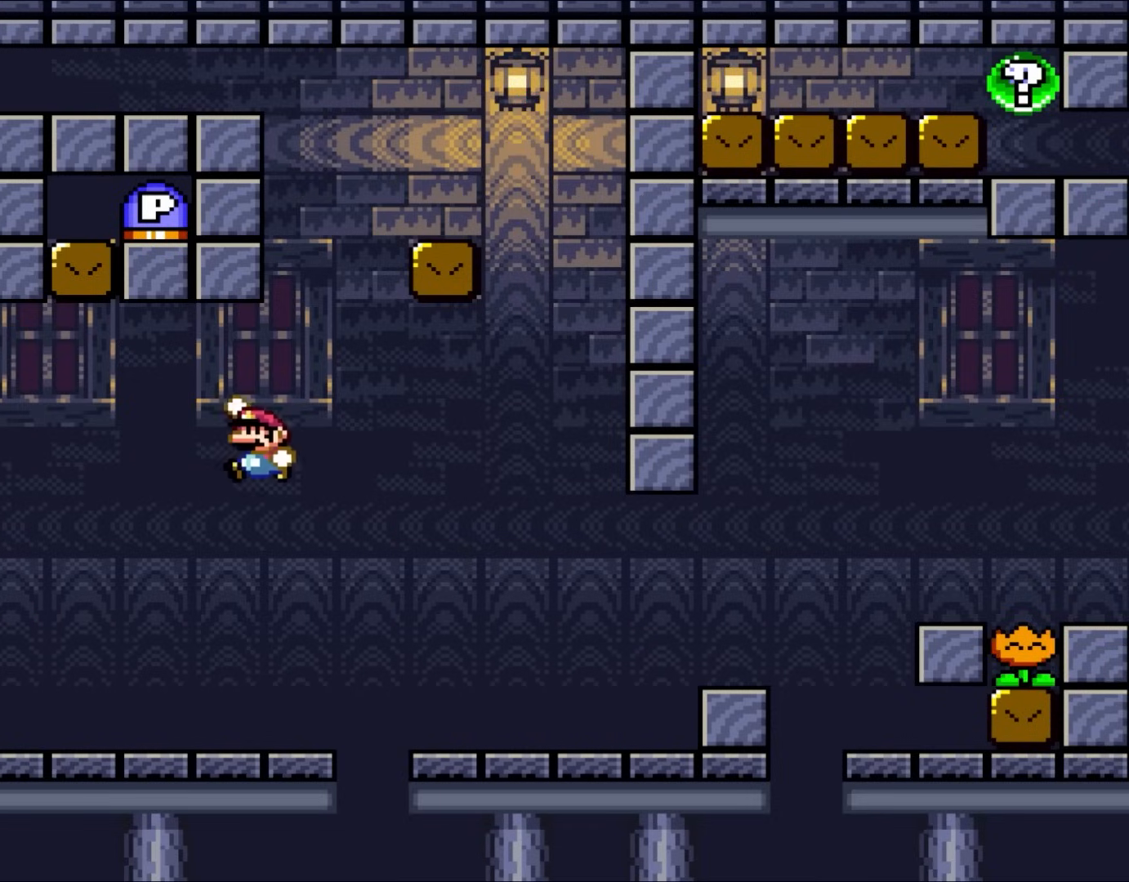
{"buttons": ["Y", "DPAD_RIGHT"], "events": [[133, "B", "up"], [233, "DPAD_RIGHT", "down"]]}
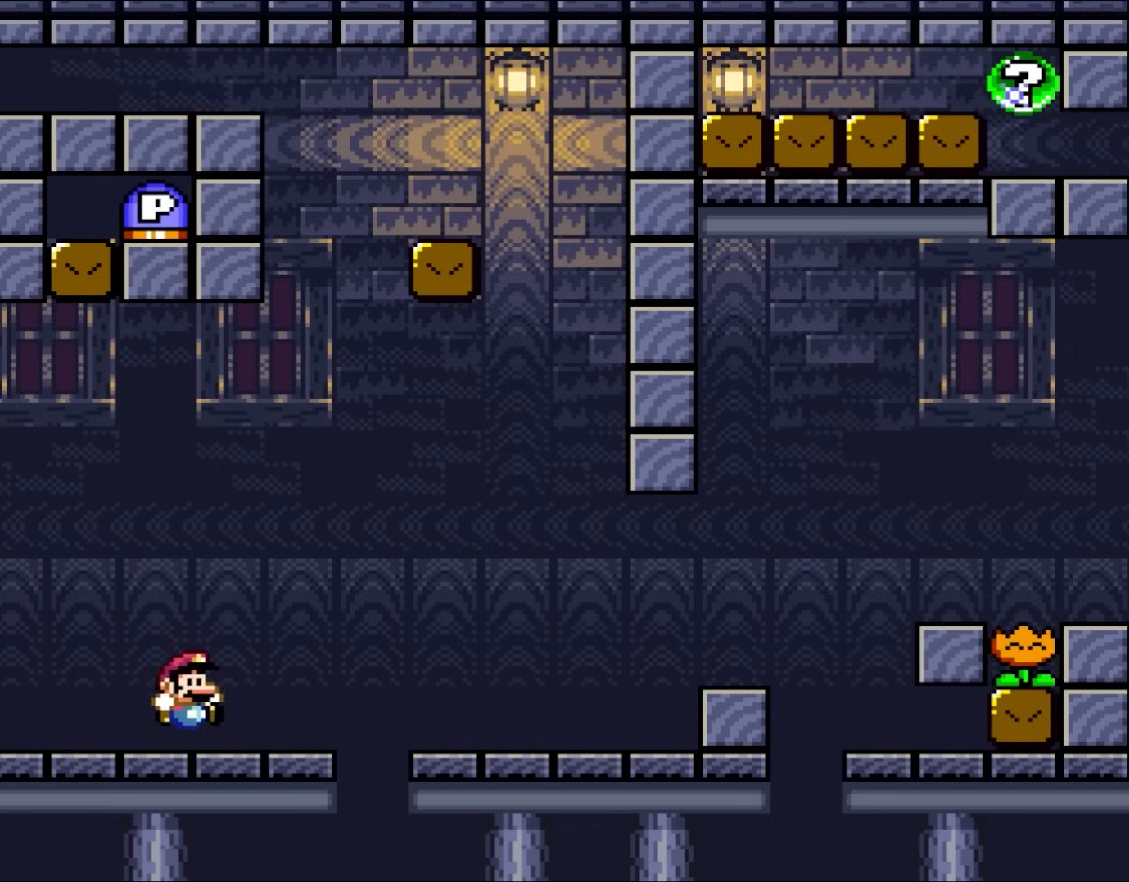
{"buttons": ["Y", "DPAD_RIGHT"], "events": [[333, "B", "down"], [467, "B", "up"]]}
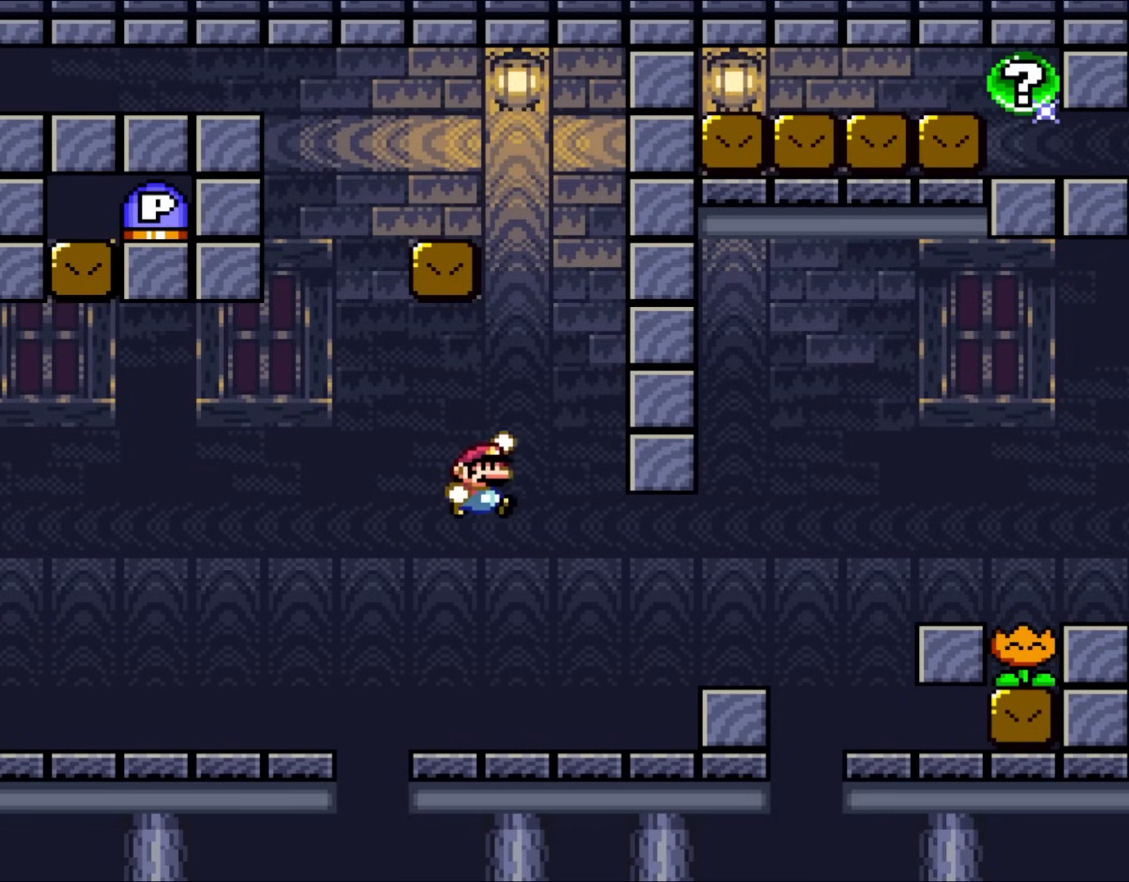
{"buttons": ["Y"], "events": [[167, "DPAD_RIGHT", "up"]]}
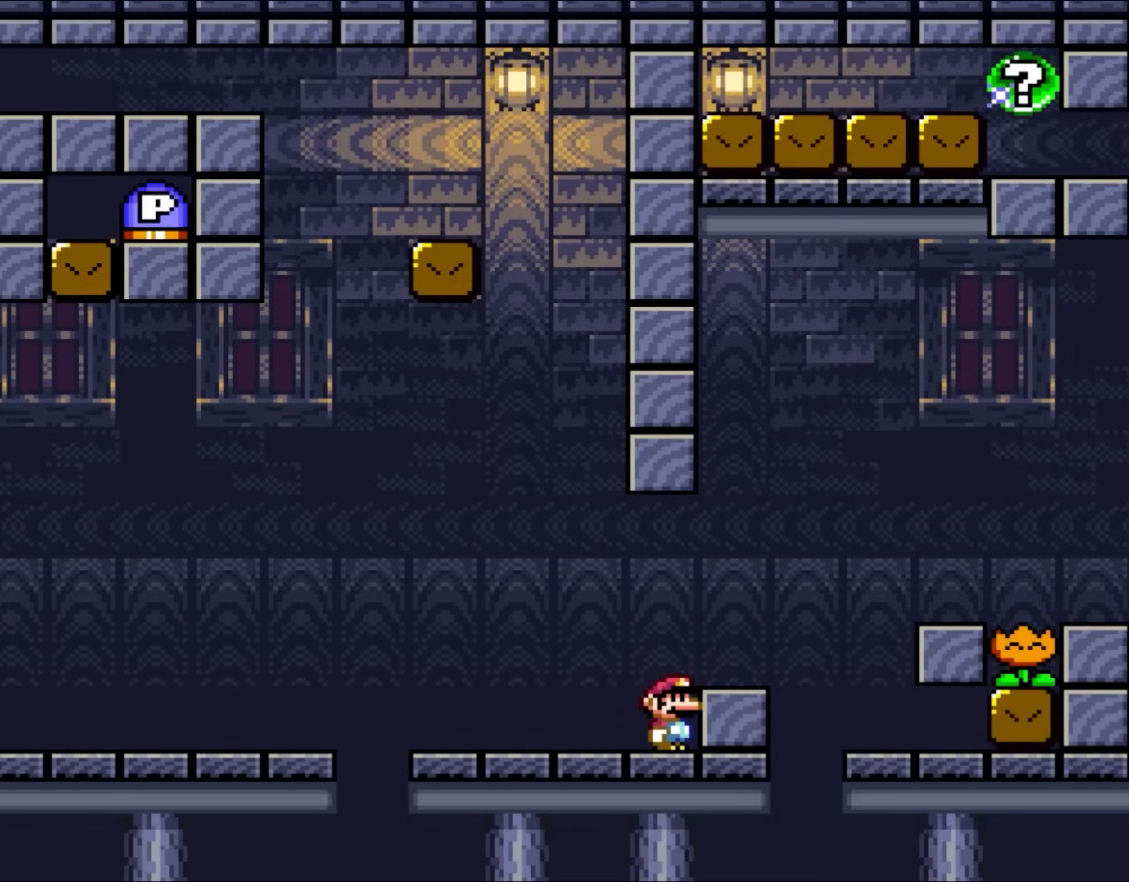
{"buttons": ["Y"], "events": []}
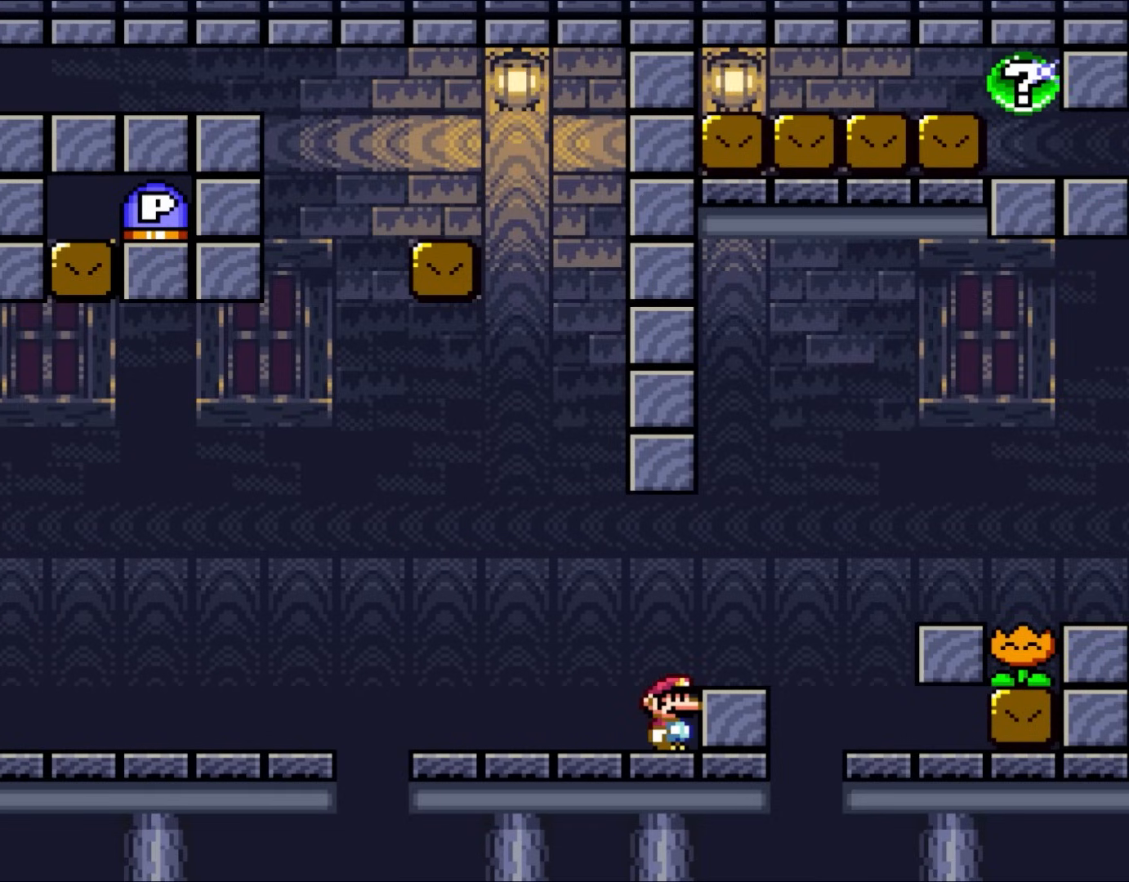
{"buttons": ["Y"], "events": []}
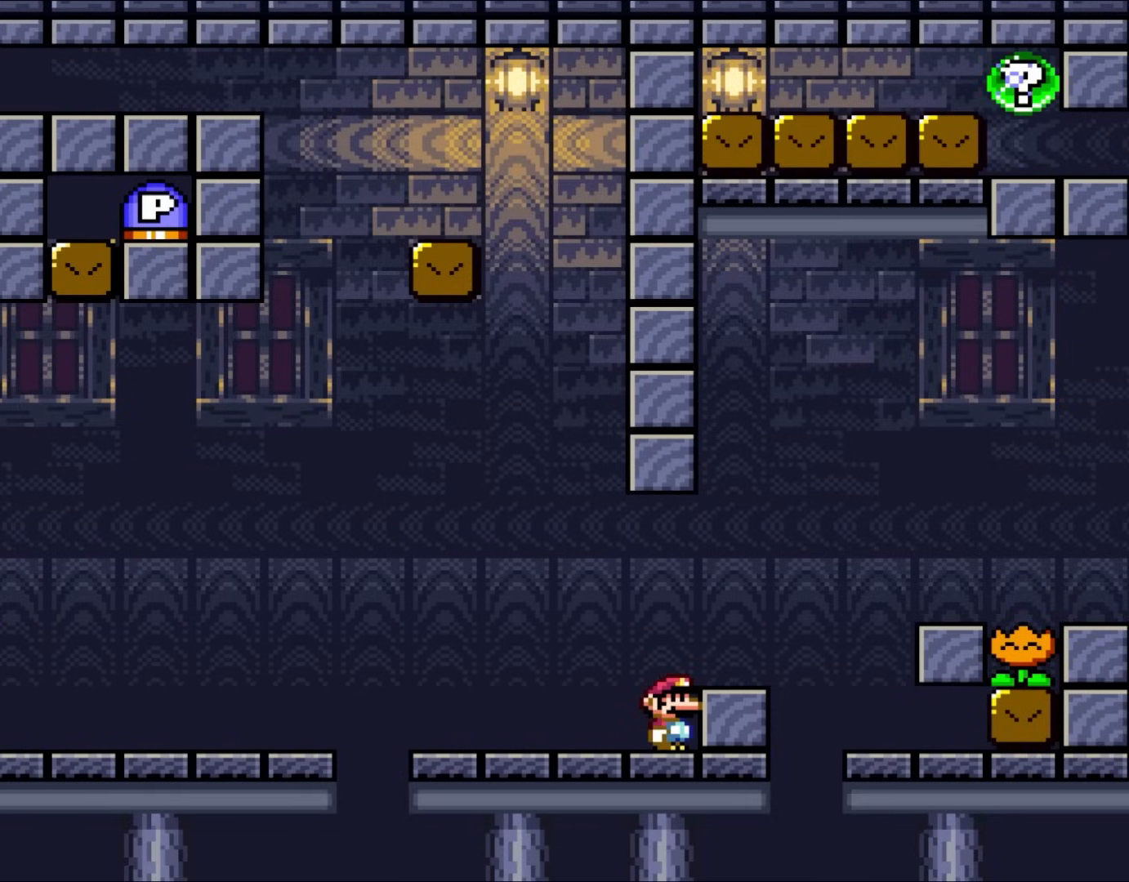
{"buttons": ["Y"], "events": []}
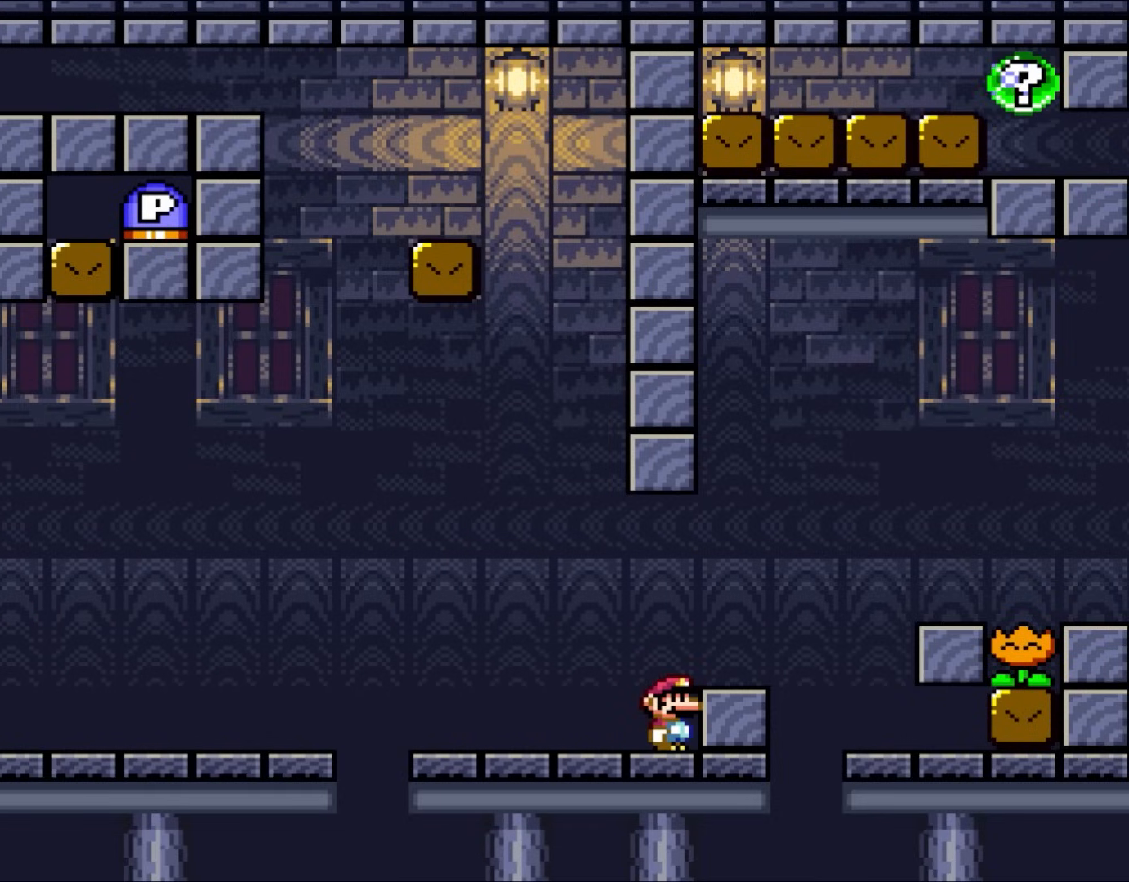
{"buttons": ["Y", "DPAD_LEFT"], "events": [[233, "DPAD_LEFT", "down"]]}
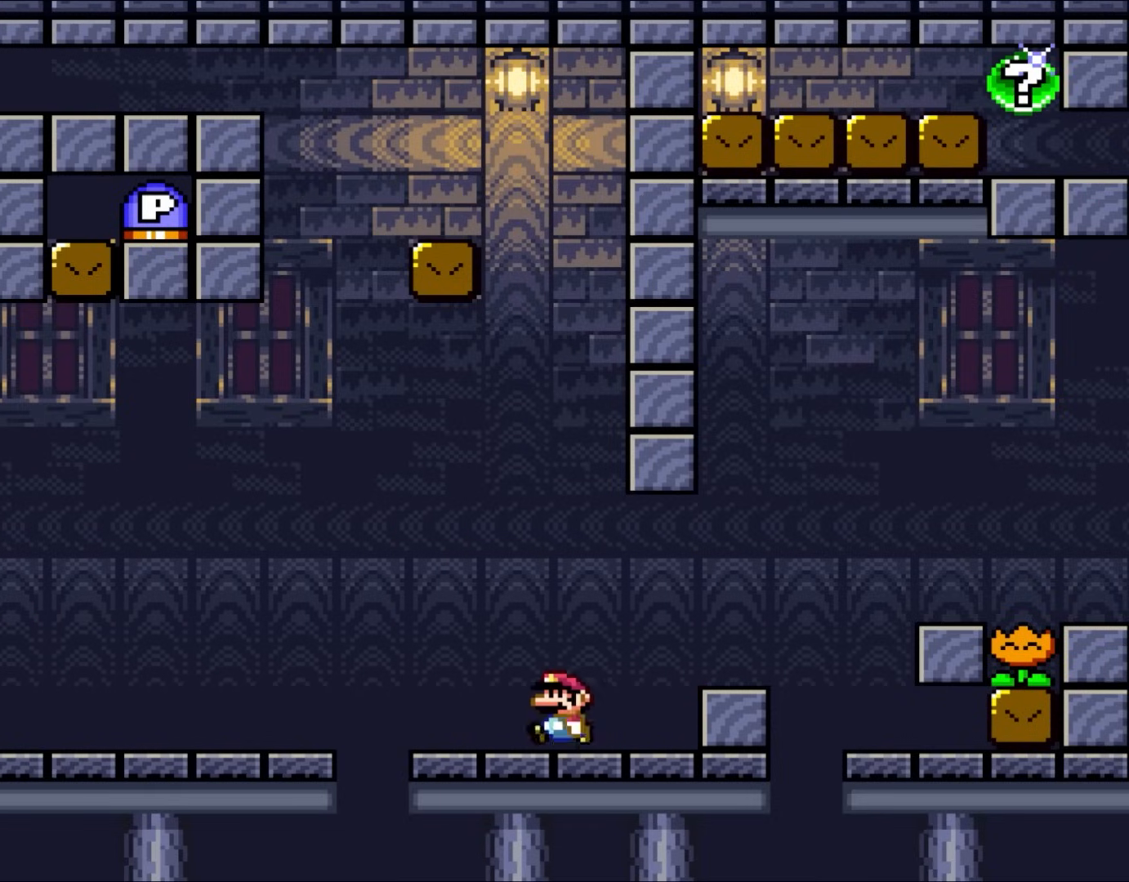
{"buttons": ["Y", "DPAD_RIGHT"], "events": [[383, "DPAD_UP", "down"], [400, "DPAD_LEFT", "up"], [450, "DPAD_RIGHT", "down"], [450, "DPAD_UP", "up"]]}
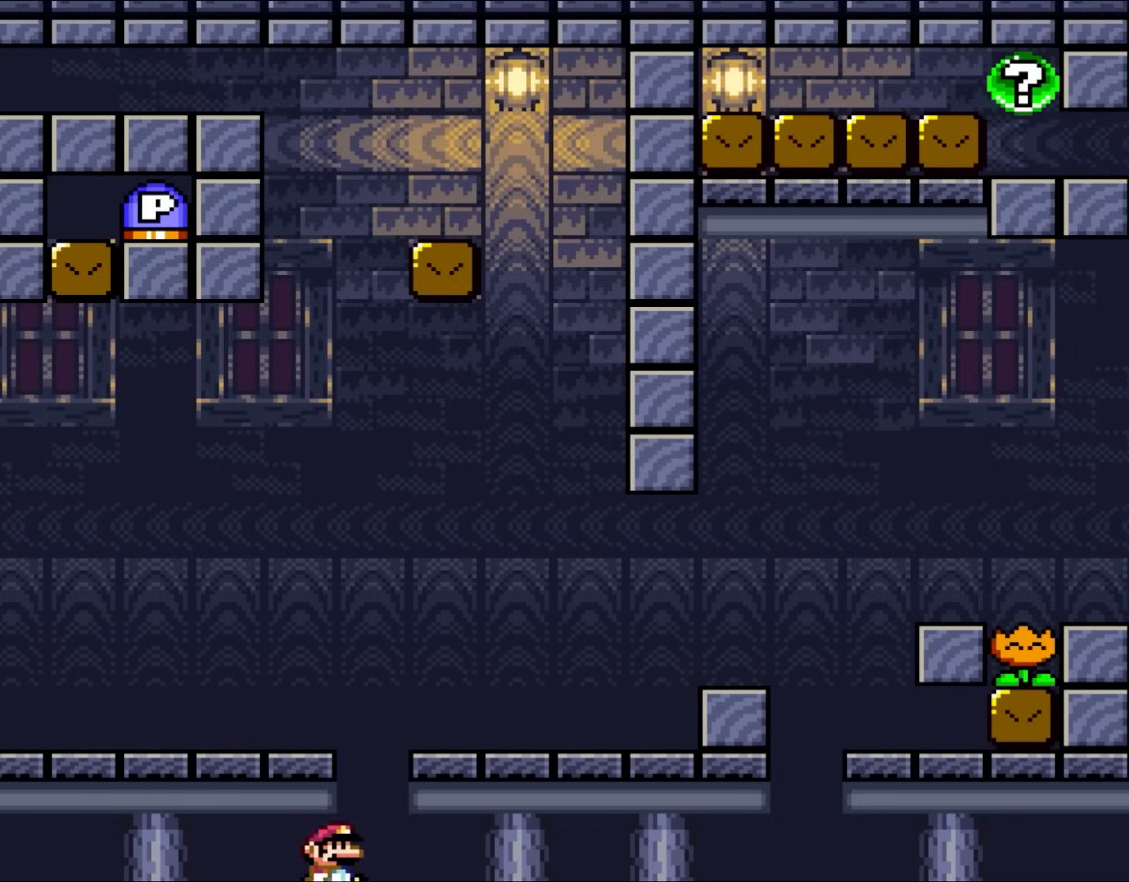
{"buttons": []}
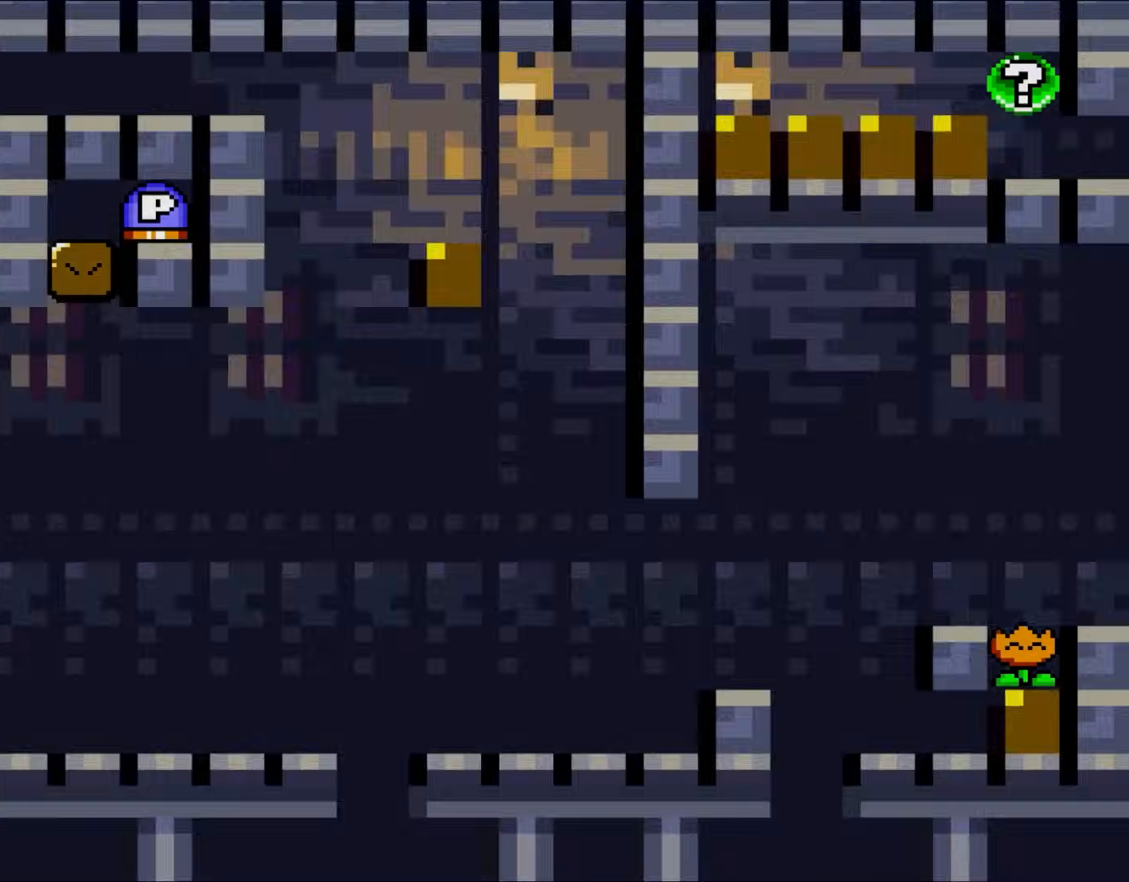
{"buttons": [], "events": [[33, "A", "down"], [183, "A", "up"]]}
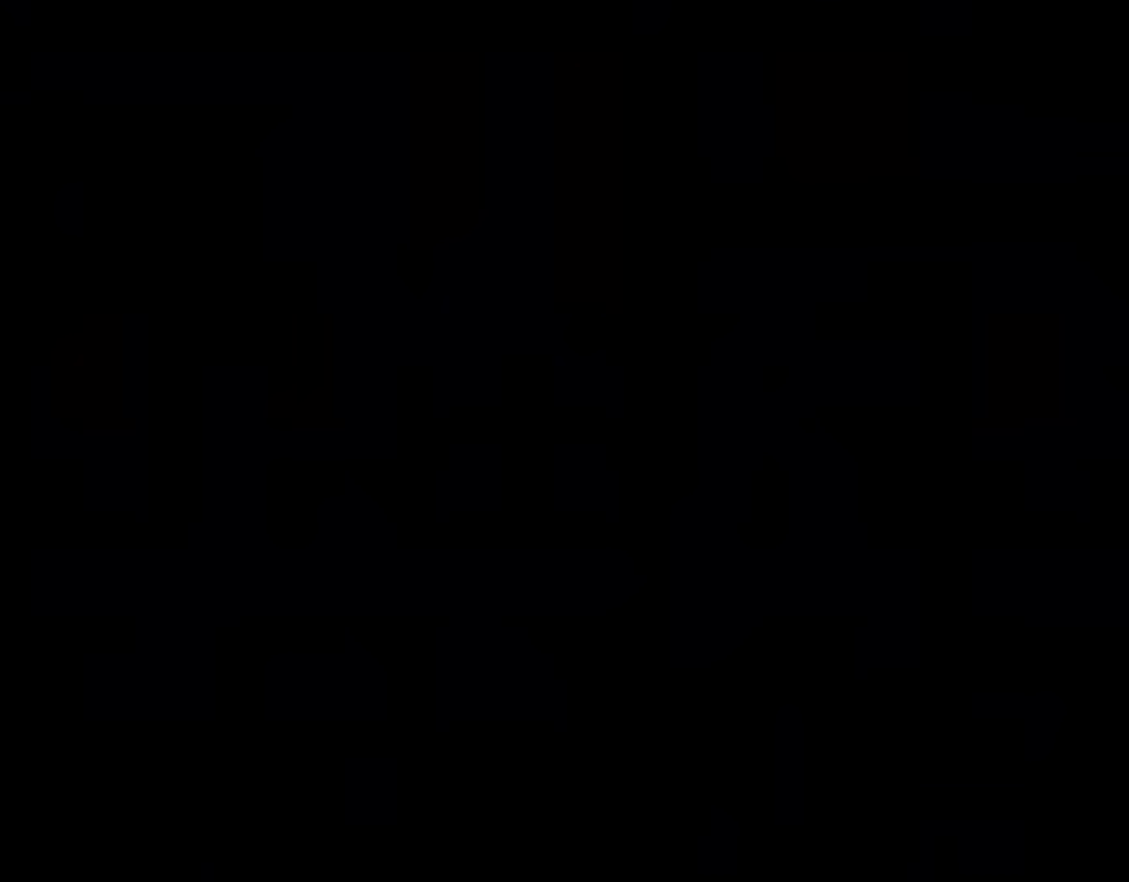
{"buttons": [], "events": []}
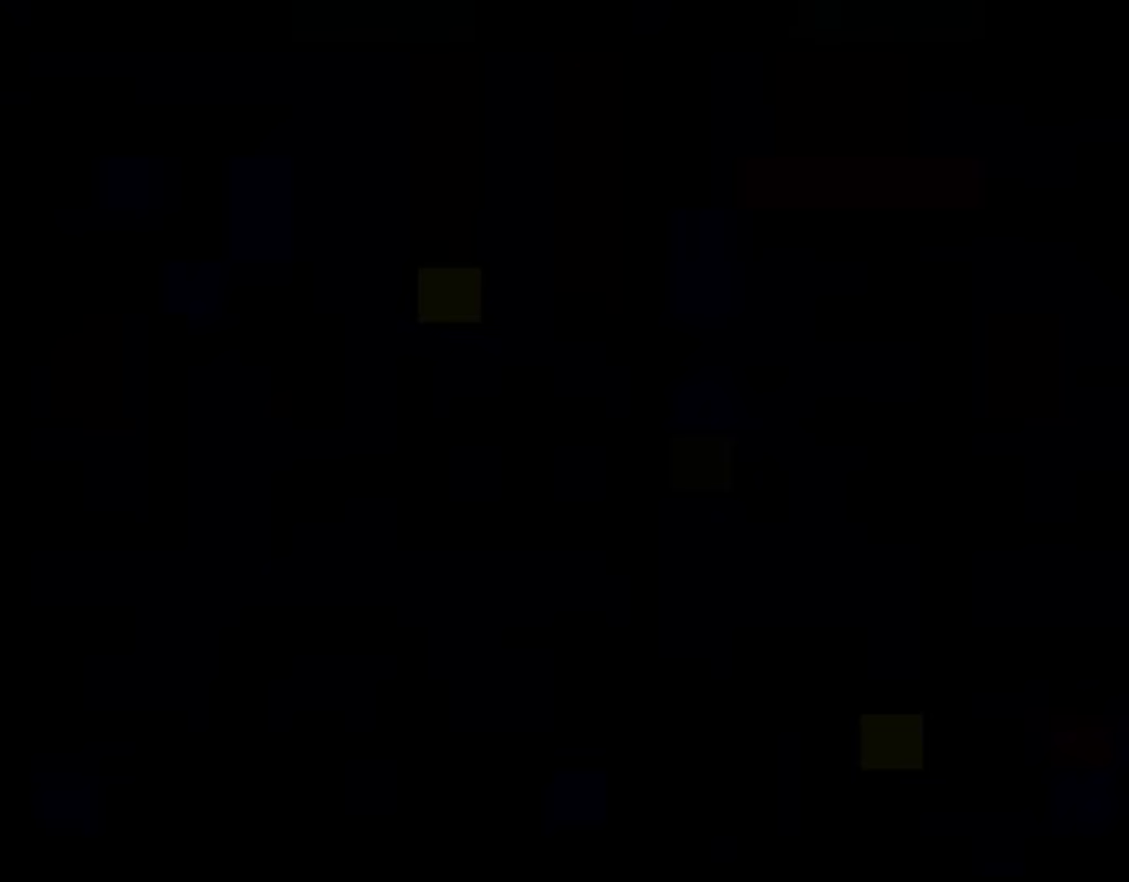
{"buttons": ["Y"]}
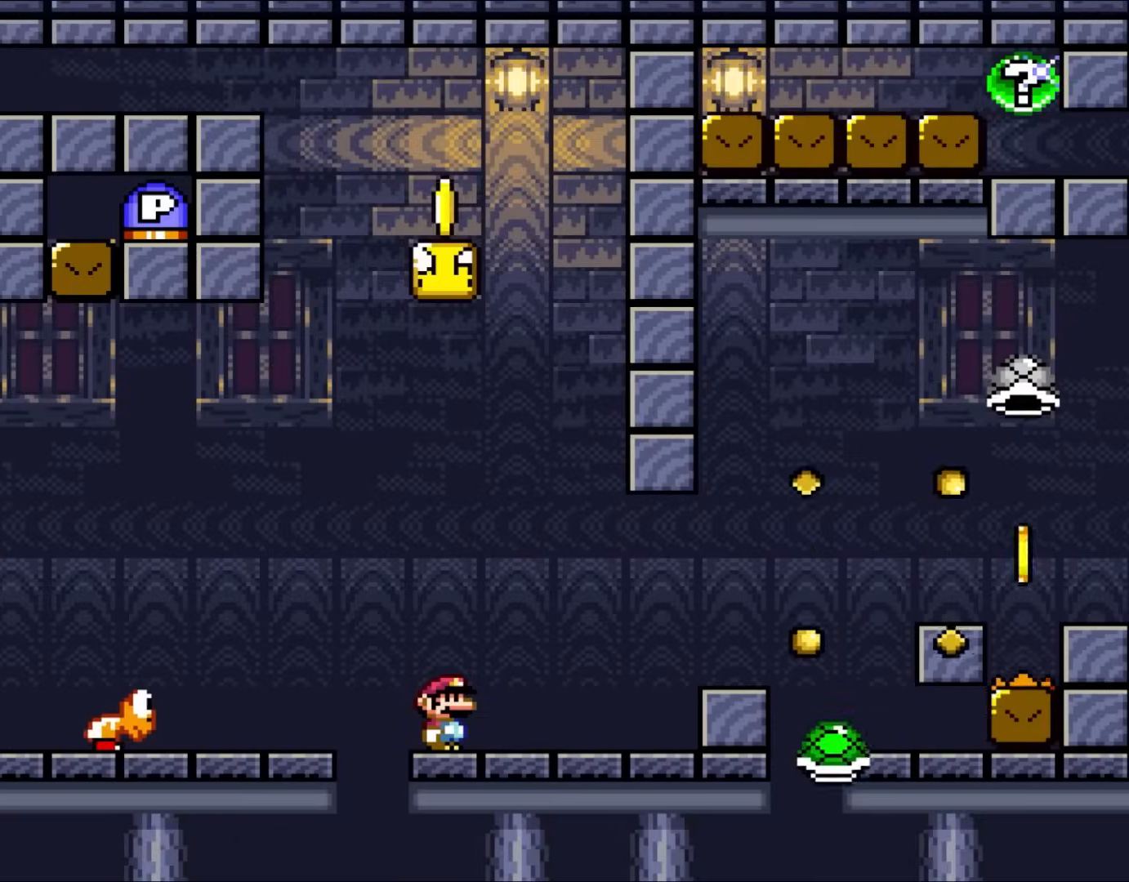
{"buttons": ["Y"], "events": []}
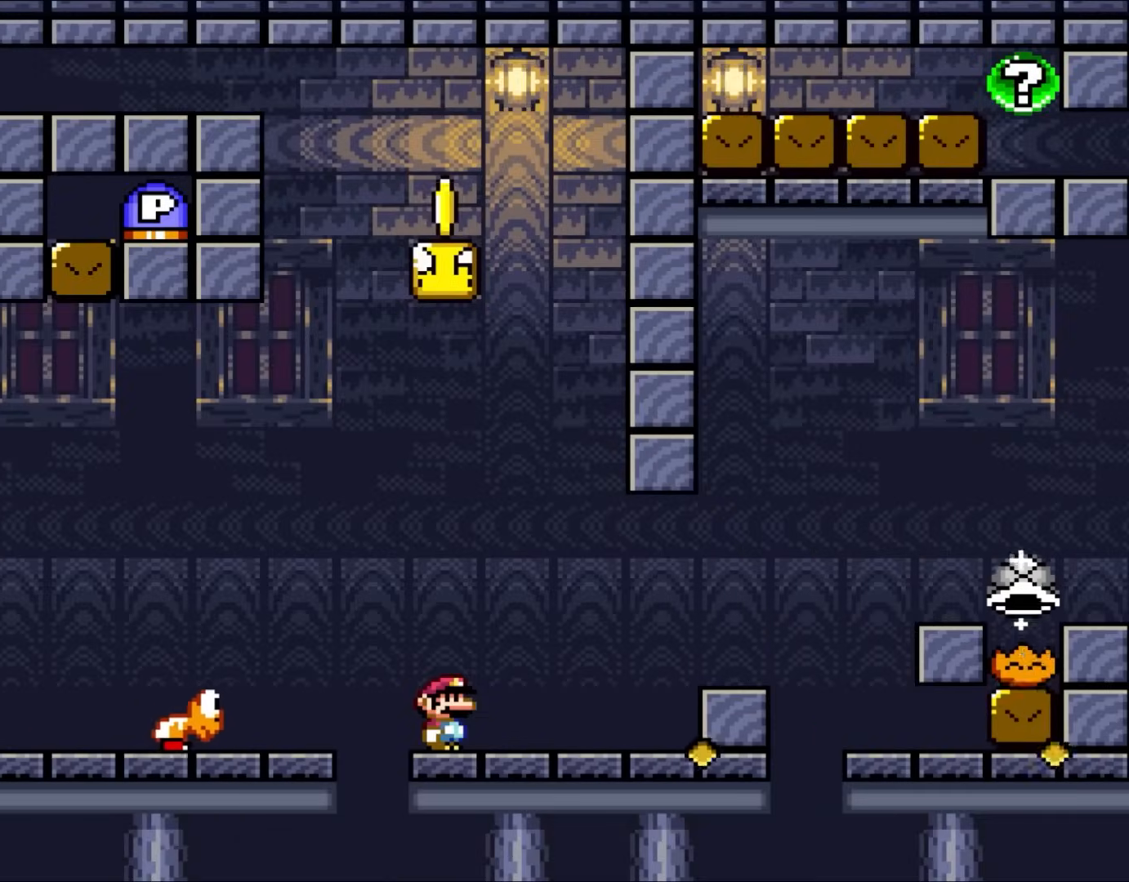
{"buttons": ["Y"], "events": []}
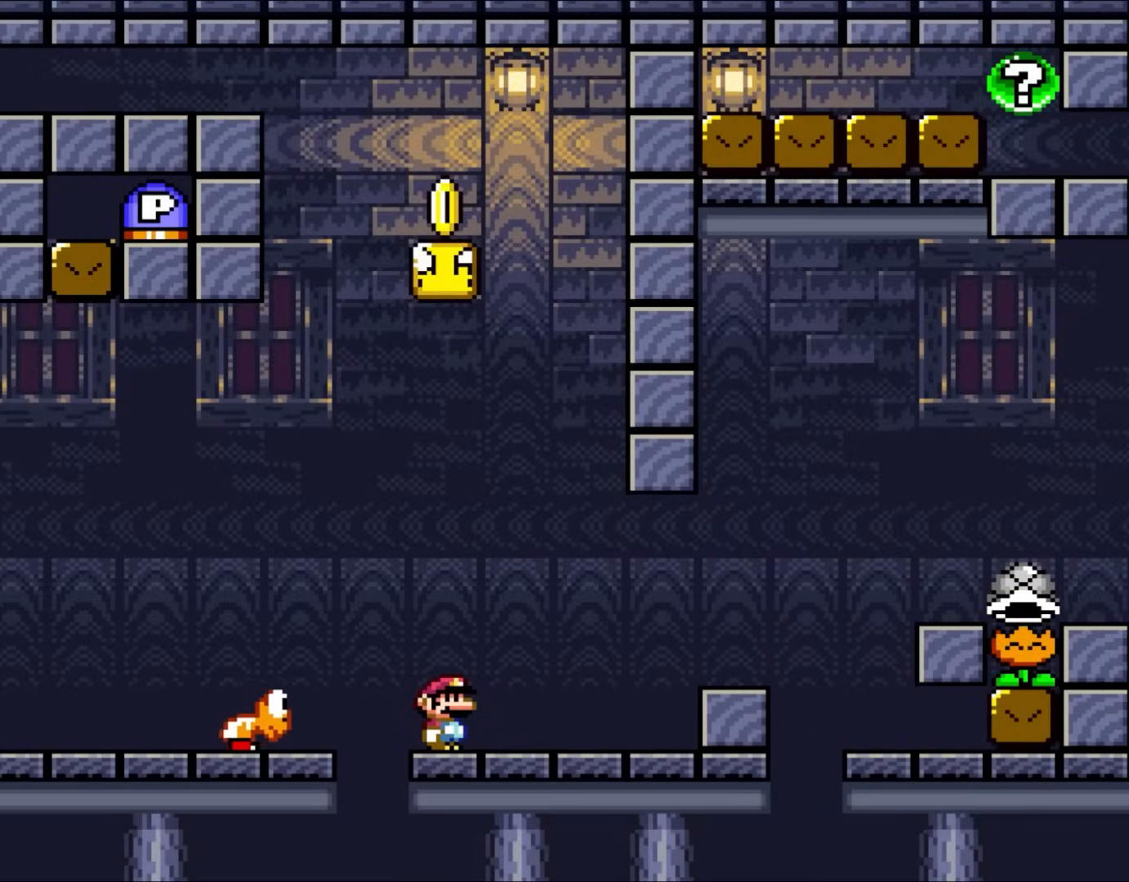
{"buttons": ["Y"], "events": []}
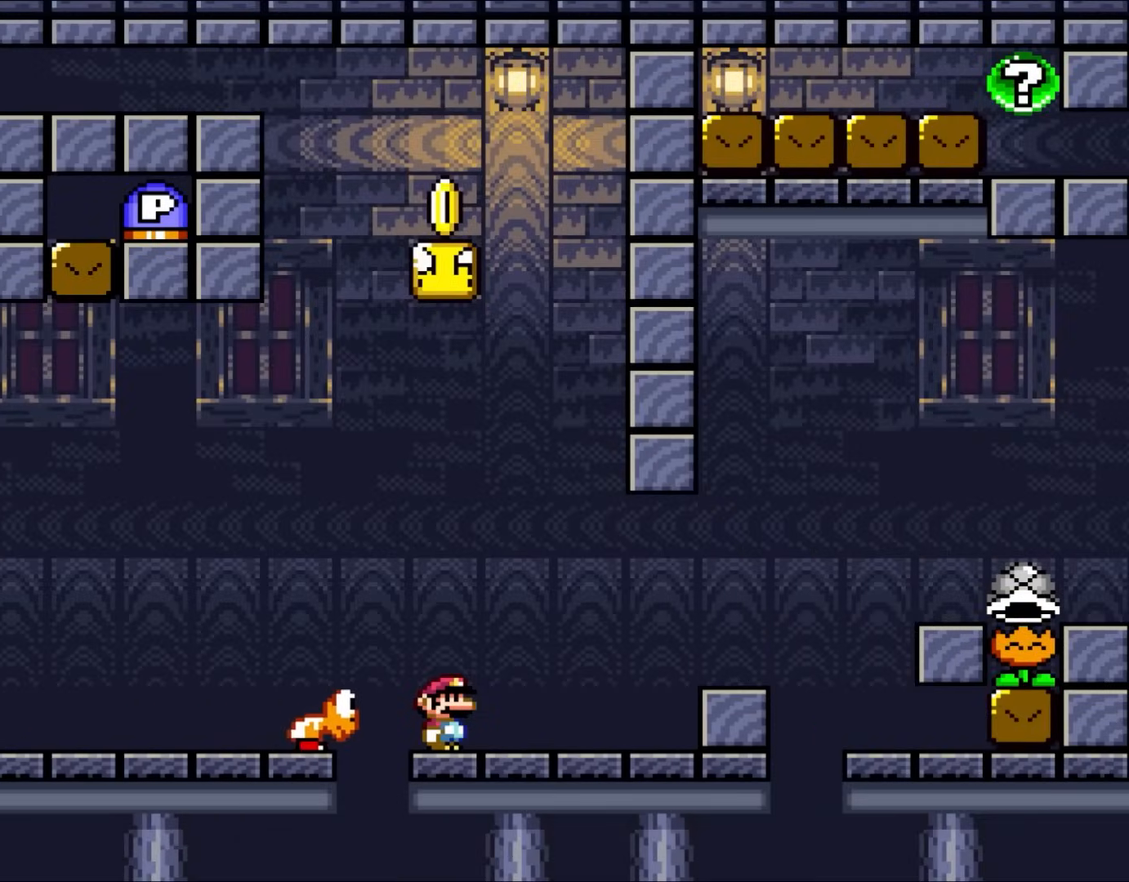
{"buttons": ["Y", "DPAD_RIGHT"], "events": [[350, "DPAD_RIGHT", "down"]]}
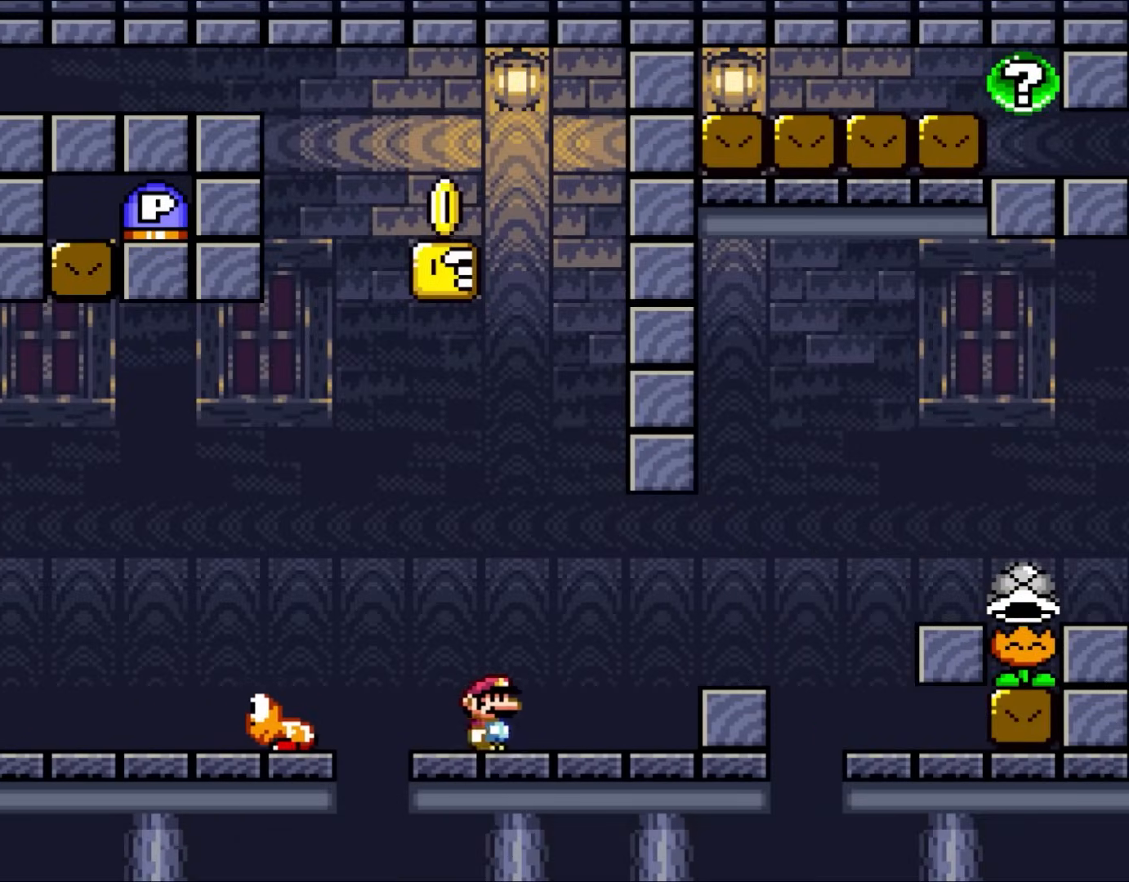
{"buttons": ["Y"], "events": [[83, "DPAD_RIGHT", "up"]]}
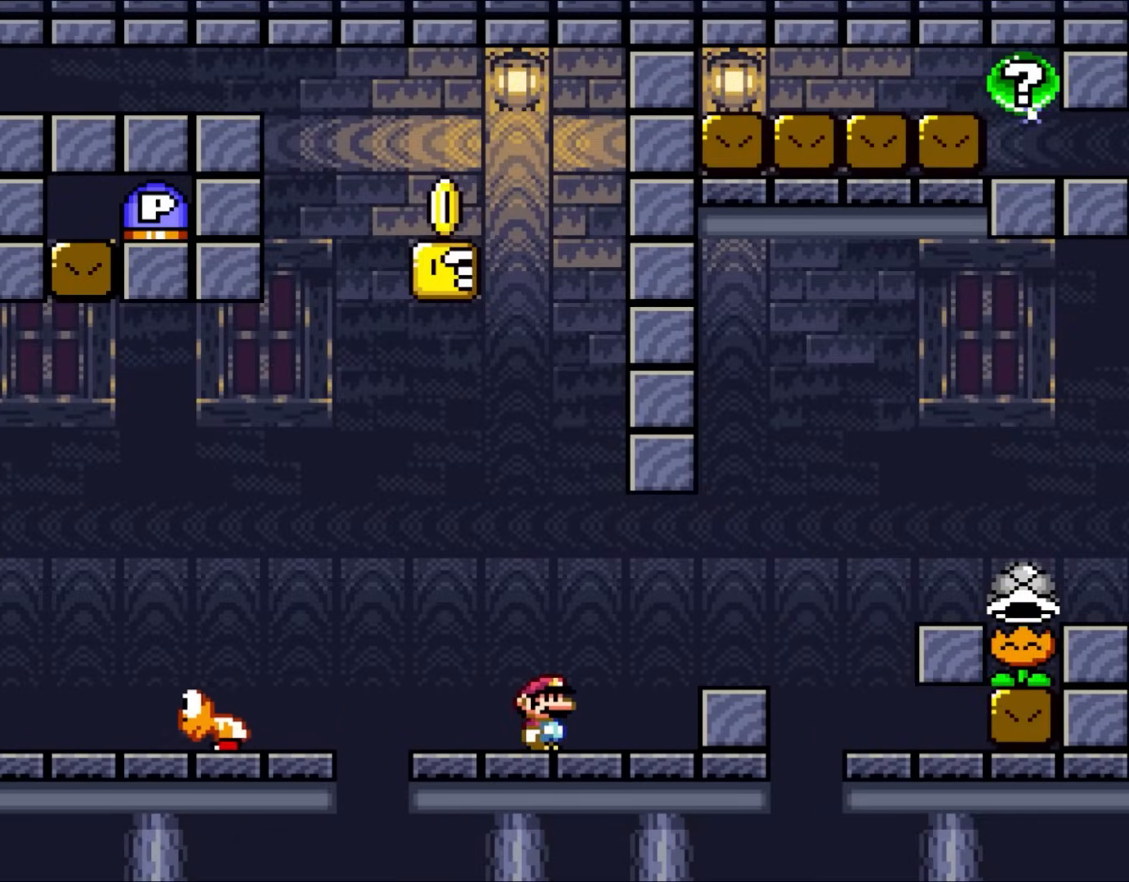
{"buttons": ["Y"], "events": [[183, "DPAD_RIGHT", "down"], [483, "DPAD_RIGHT", "up"]]}
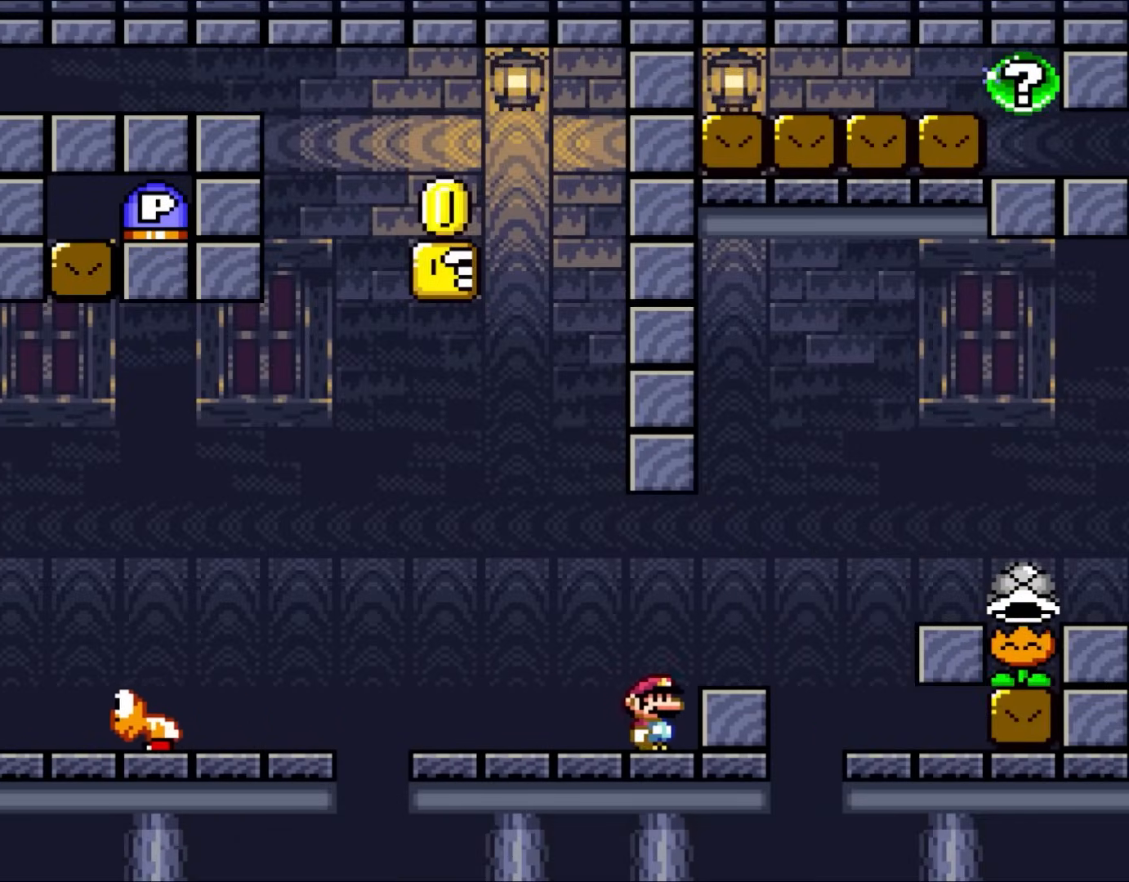
{"buttons": ["Y"], "events": []}
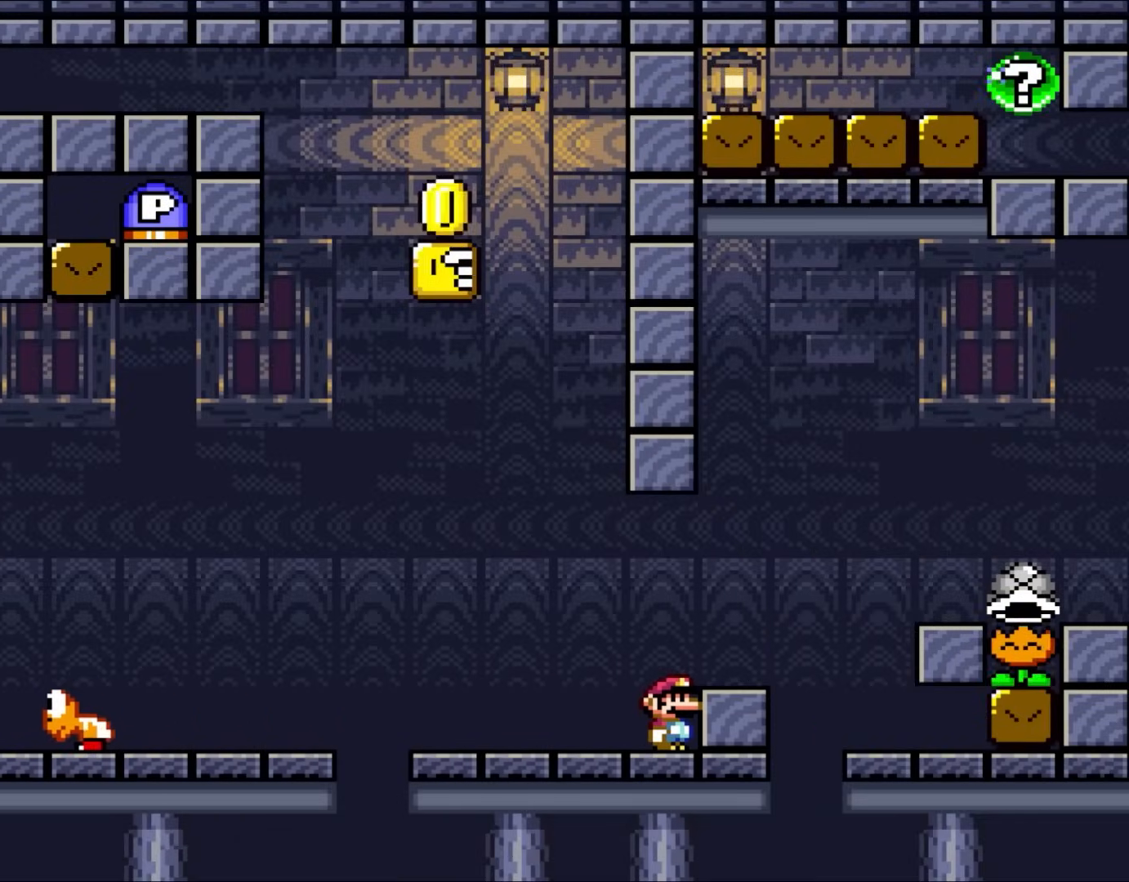
{"buttons": ["Y"], "events": []}